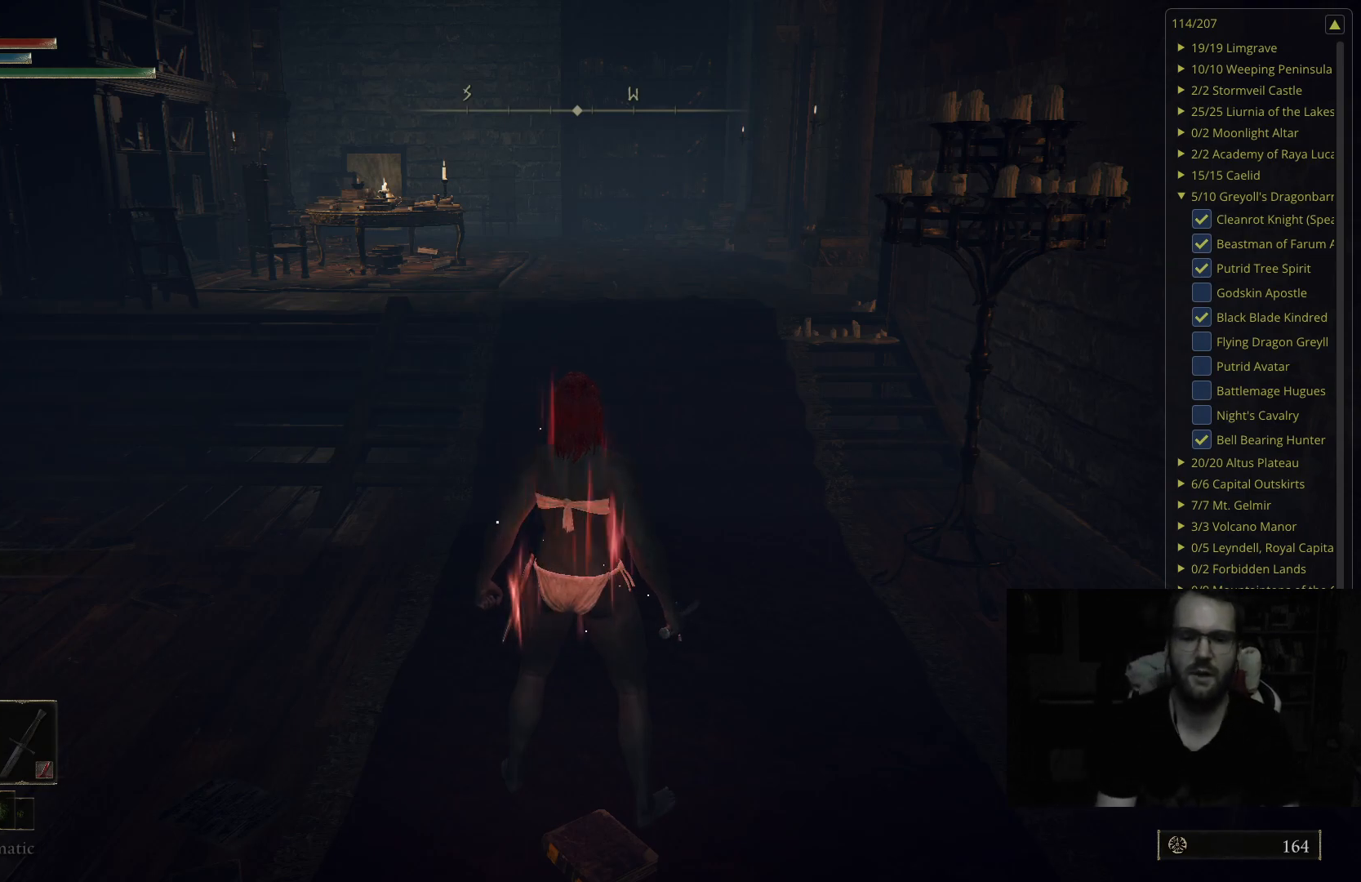
Gameplay with a controller (Xbox layout); each line is a JSON object with the inputs held at the frame after it. "events" lists button and stick changes between this image and that frame as [ms after this image, input, new state], when the widget could be followed in between.
{"buttons": [], "left_stick": "center", "right_stick": "center", "events": [[167, "SELECT", "down"], [300, "SELECT", "up"]]}
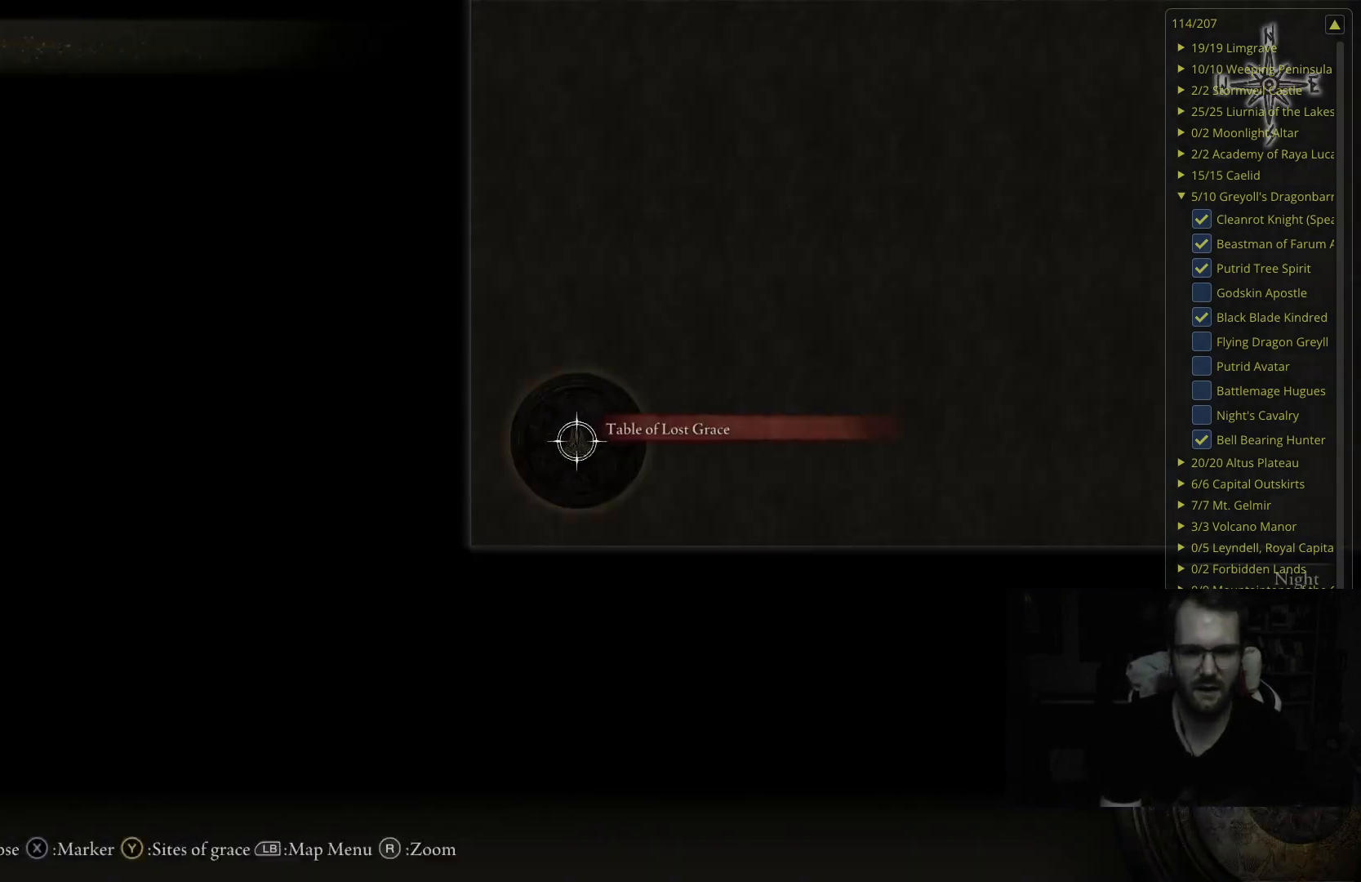
{"buttons": [], "left_stick": "up-right", "right_stick": "center", "events": [[317, "left_stick", "up-right"]]}
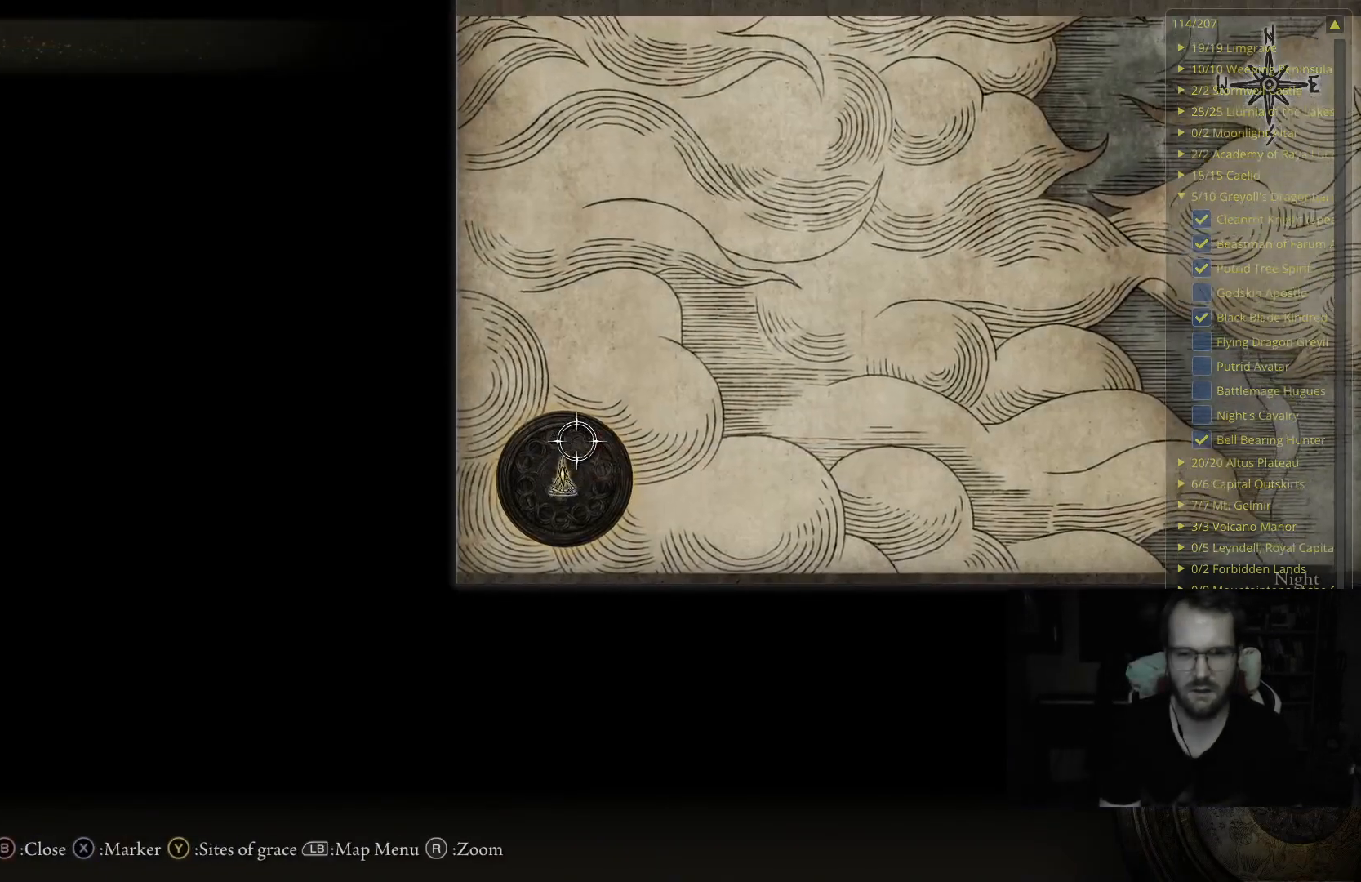
{"buttons": [], "left_stick": "up-right", "right_stick": "center", "events": [[50, "right_stick", "down"], [233, "right_stick", "center"]]}
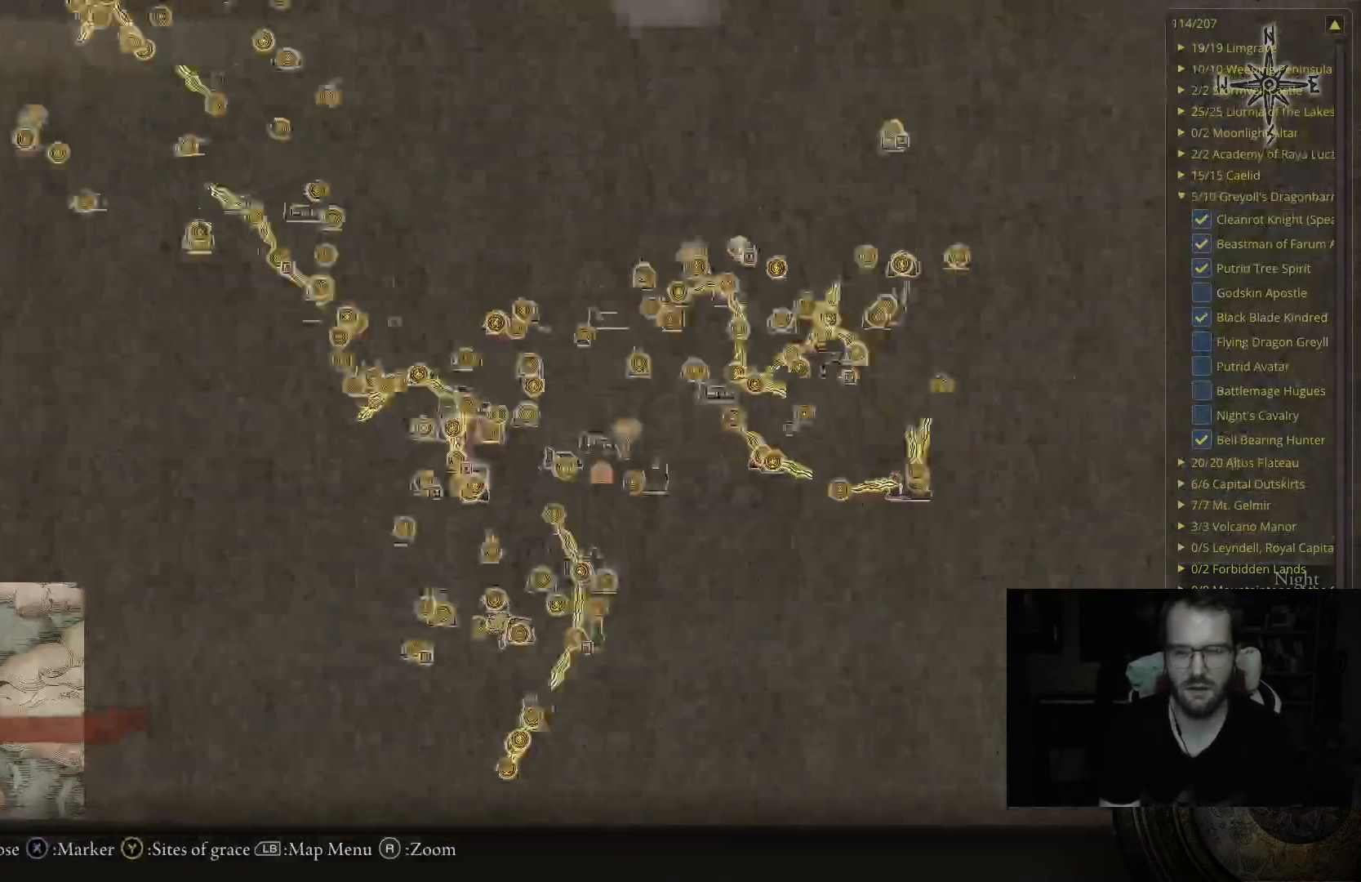
{"buttons": [], "left_stick": "up-right", "right_stick": "center", "events": []}
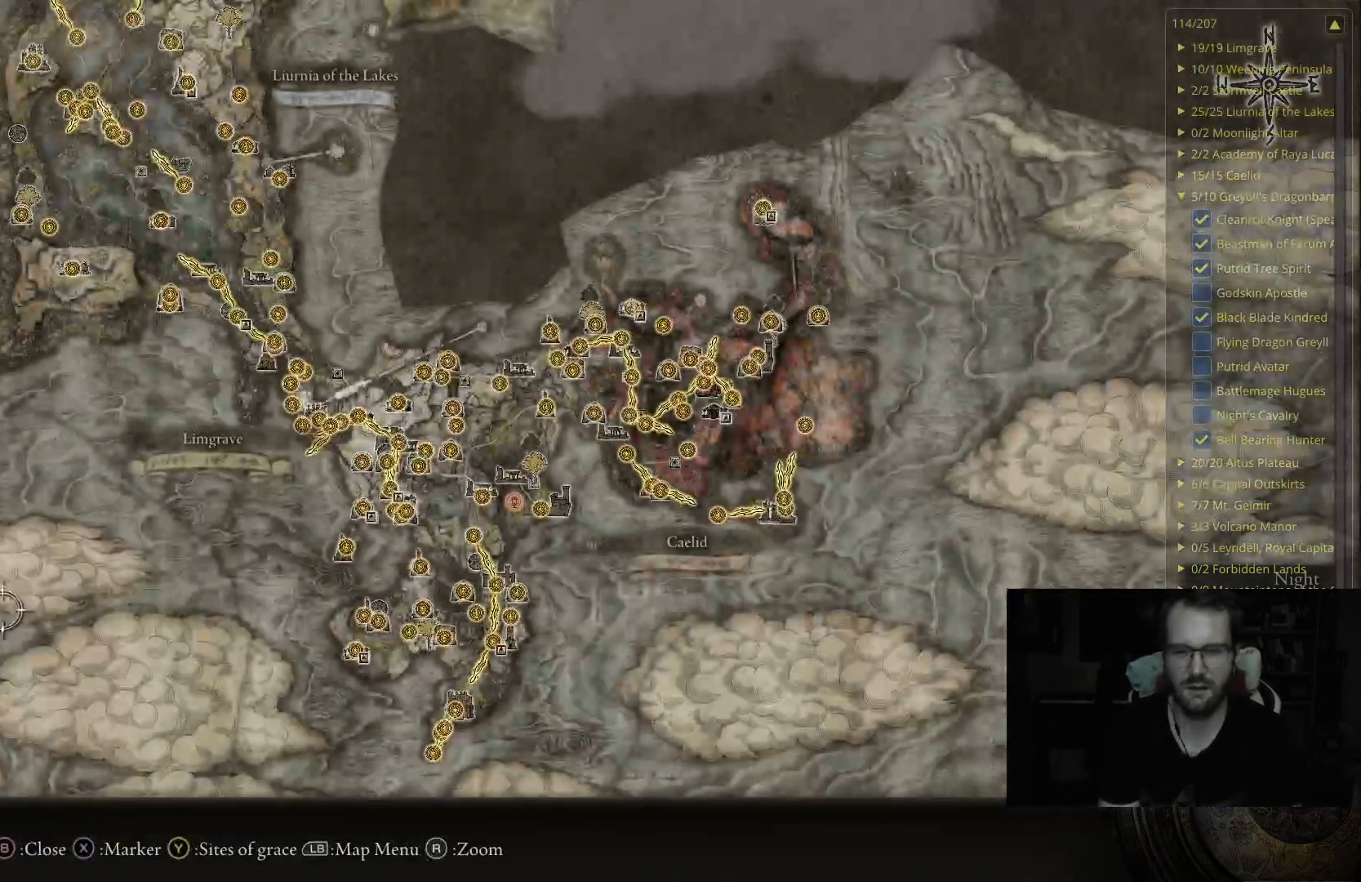
{"buttons": [], "left_stick": "up-right", "right_stick": "center", "events": []}
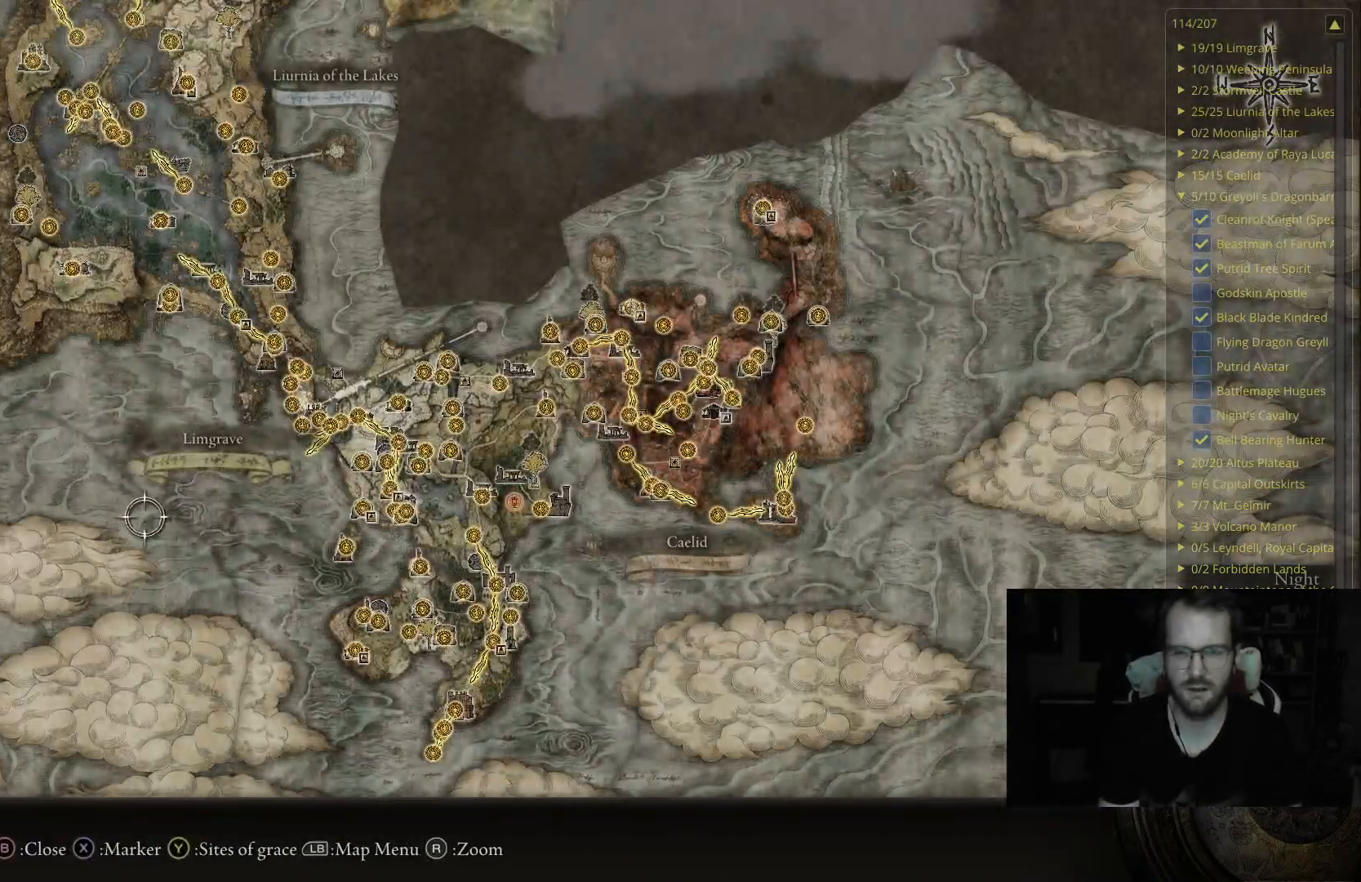
{"buttons": [], "left_stick": "up-right", "right_stick": "center", "events": []}
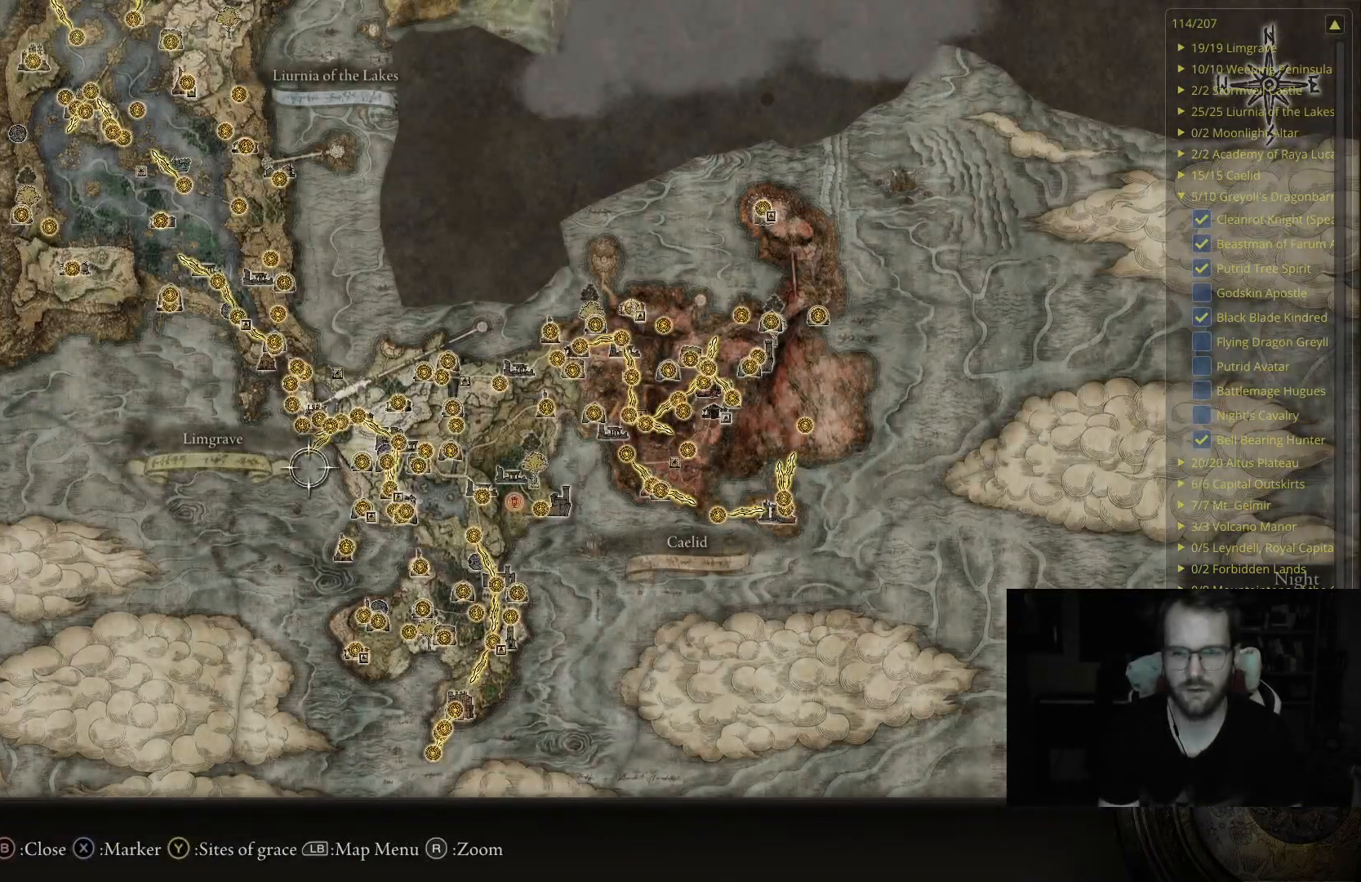
{"buttons": [], "left_stick": "right", "right_stick": "center", "events": [[183, "left_stick", "right"]]}
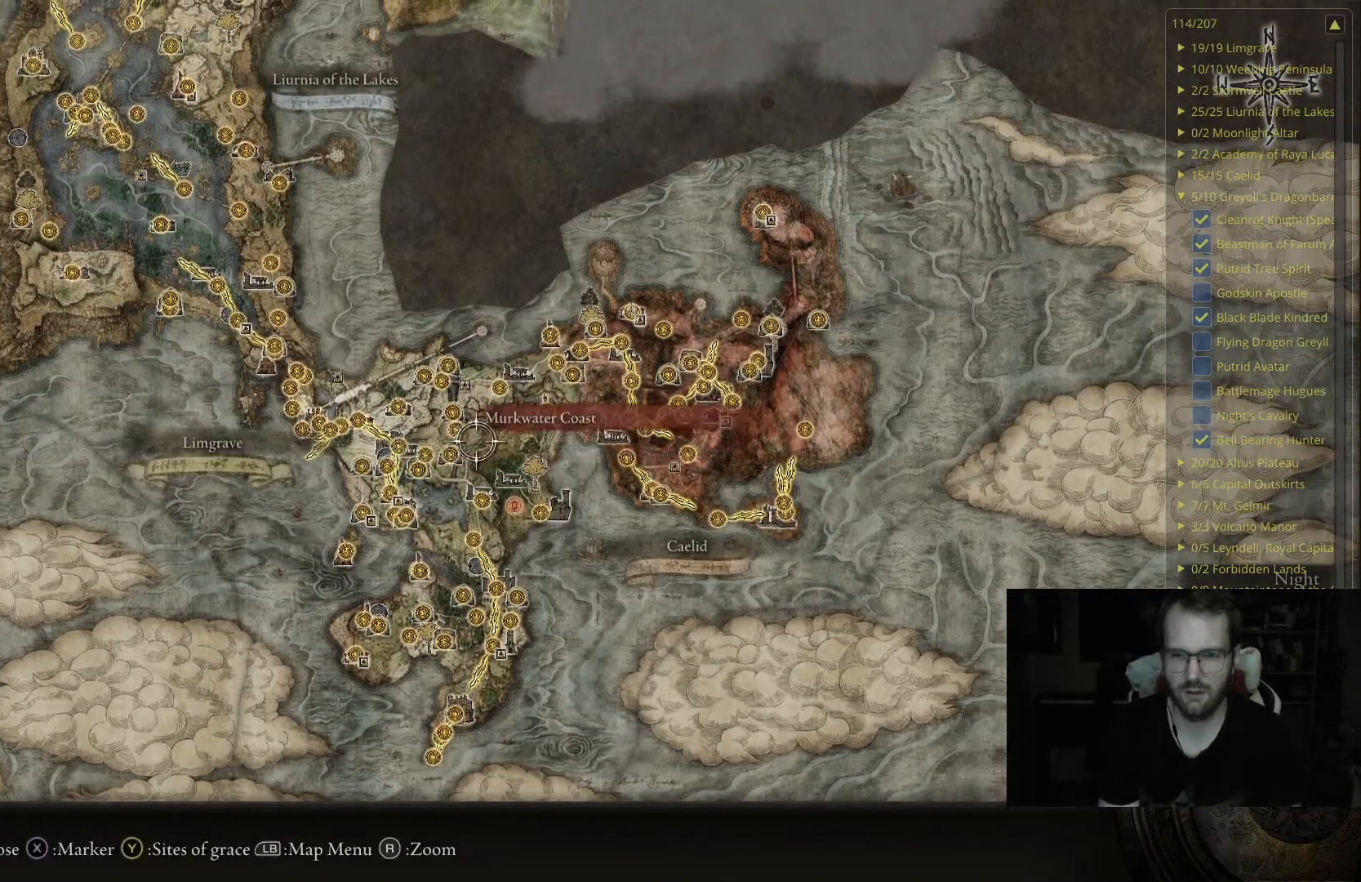
{"buttons": [], "left_stick": "right", "right_stick": "up", "events": [[267, "right_stick", "up"]]}
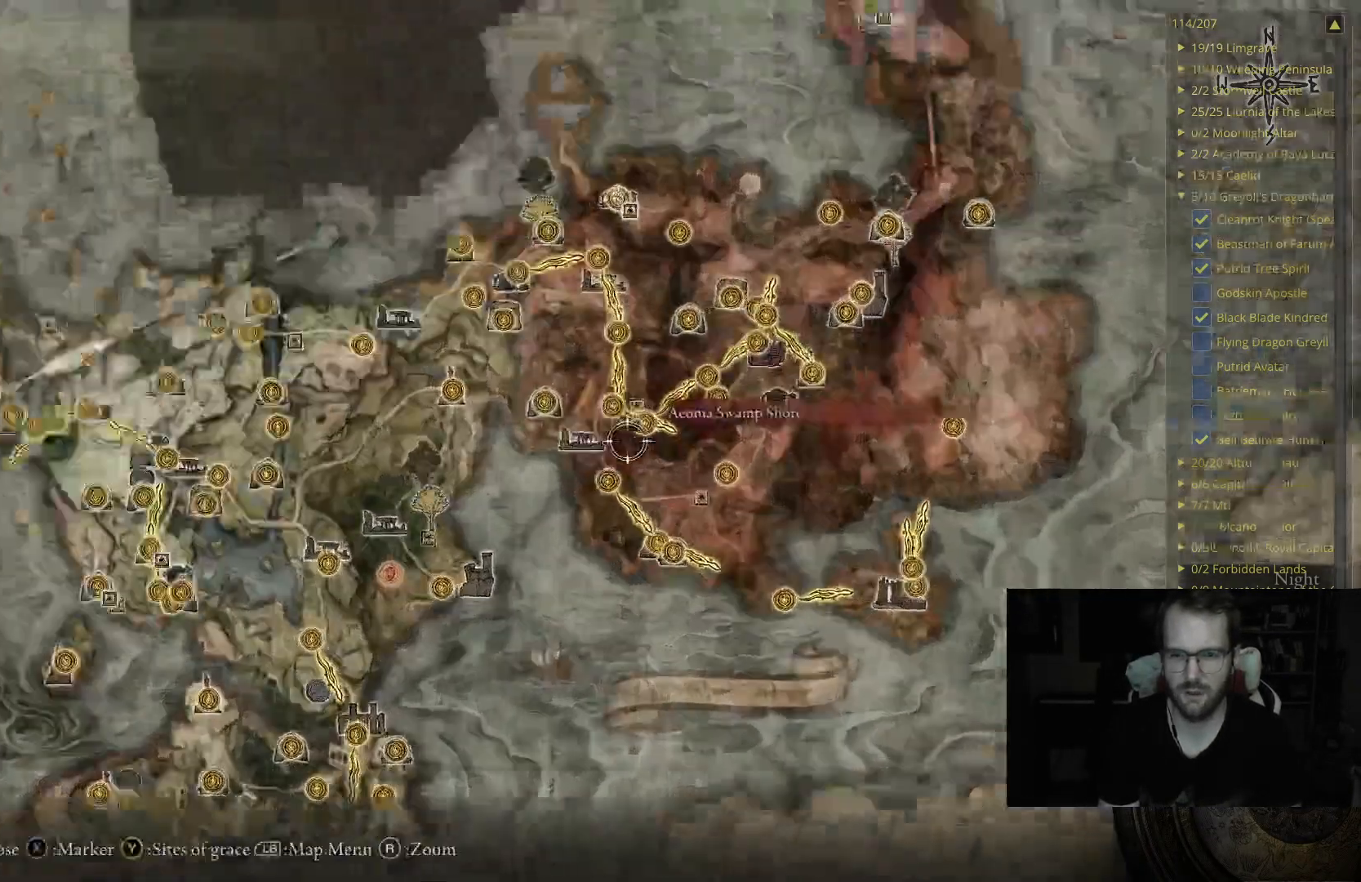
{"buttons": [], "left_stick": "center", "right_stick": "center", "events": [[100, "left_stick", "center"], [100, "right_stick", "center"]]}
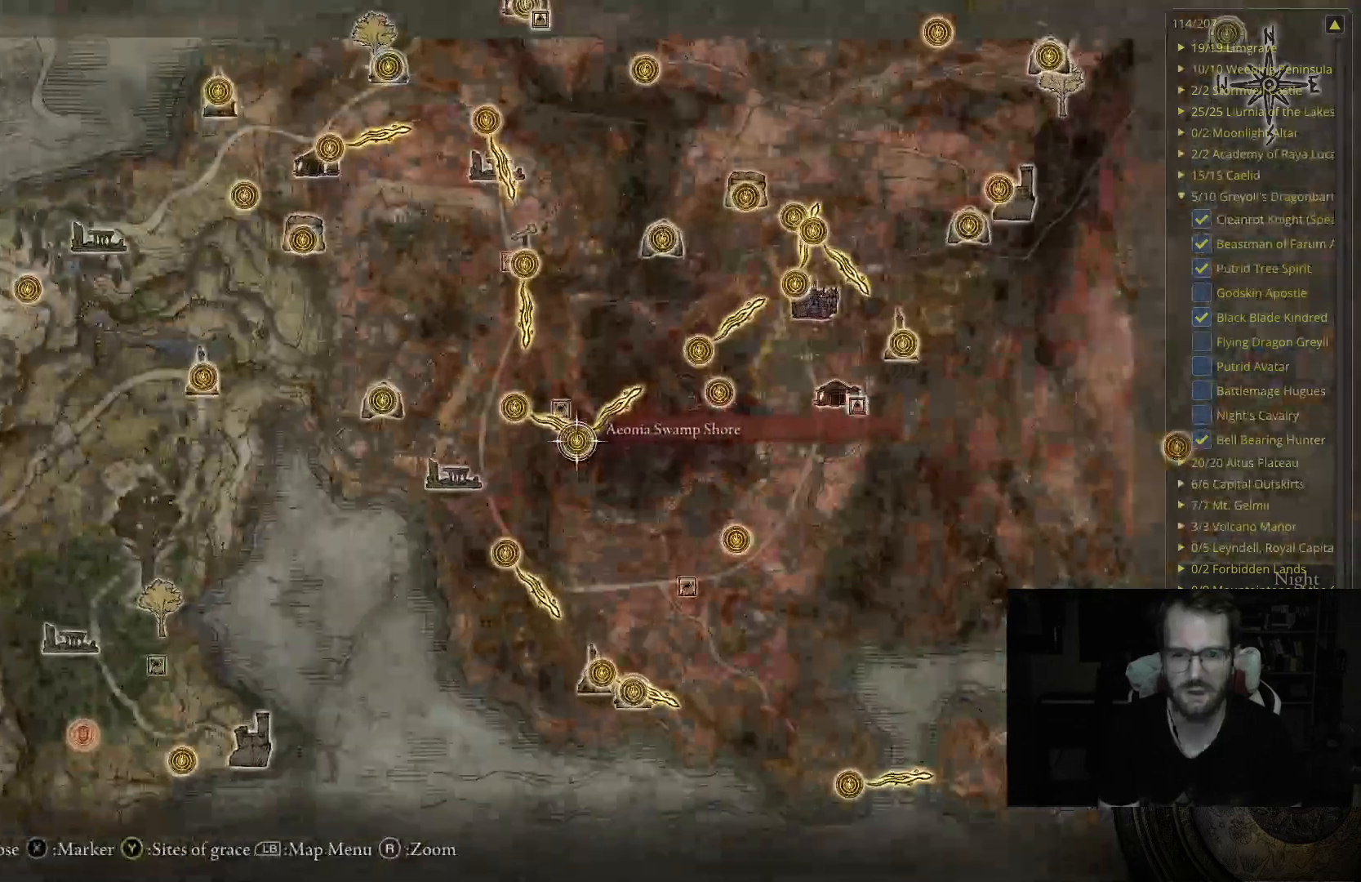
{"buttons": [], "left_stick": "center", "right_stick": "center", "events": [[50, "left_stick", "up"], [467, "left_stick", "center"]]}
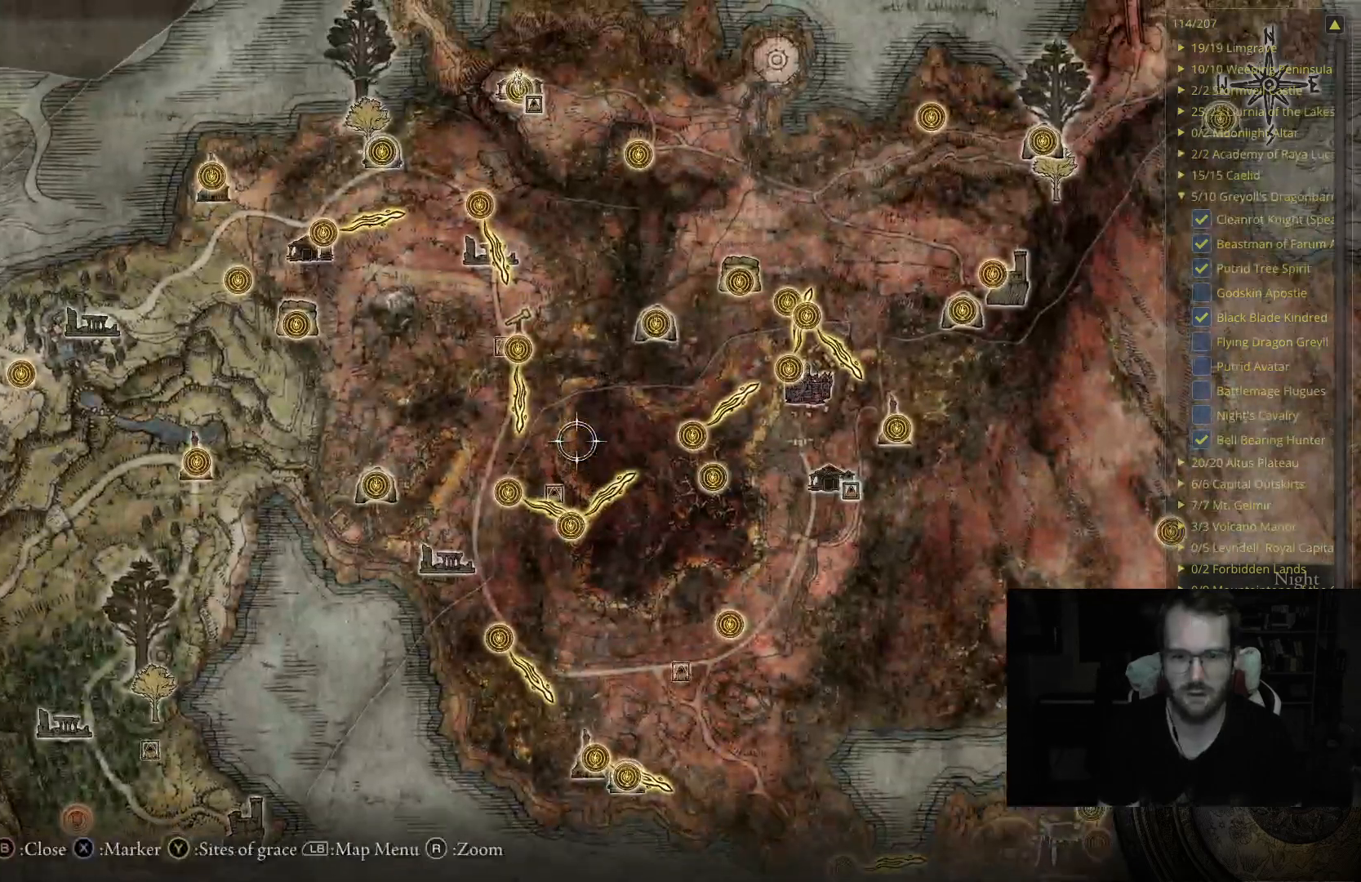
{"buttons": [], "left_stick": "center", "right_stick": "center", "events": [[117, "right_stick", "up"], [350, "right_stick", "center"]]}
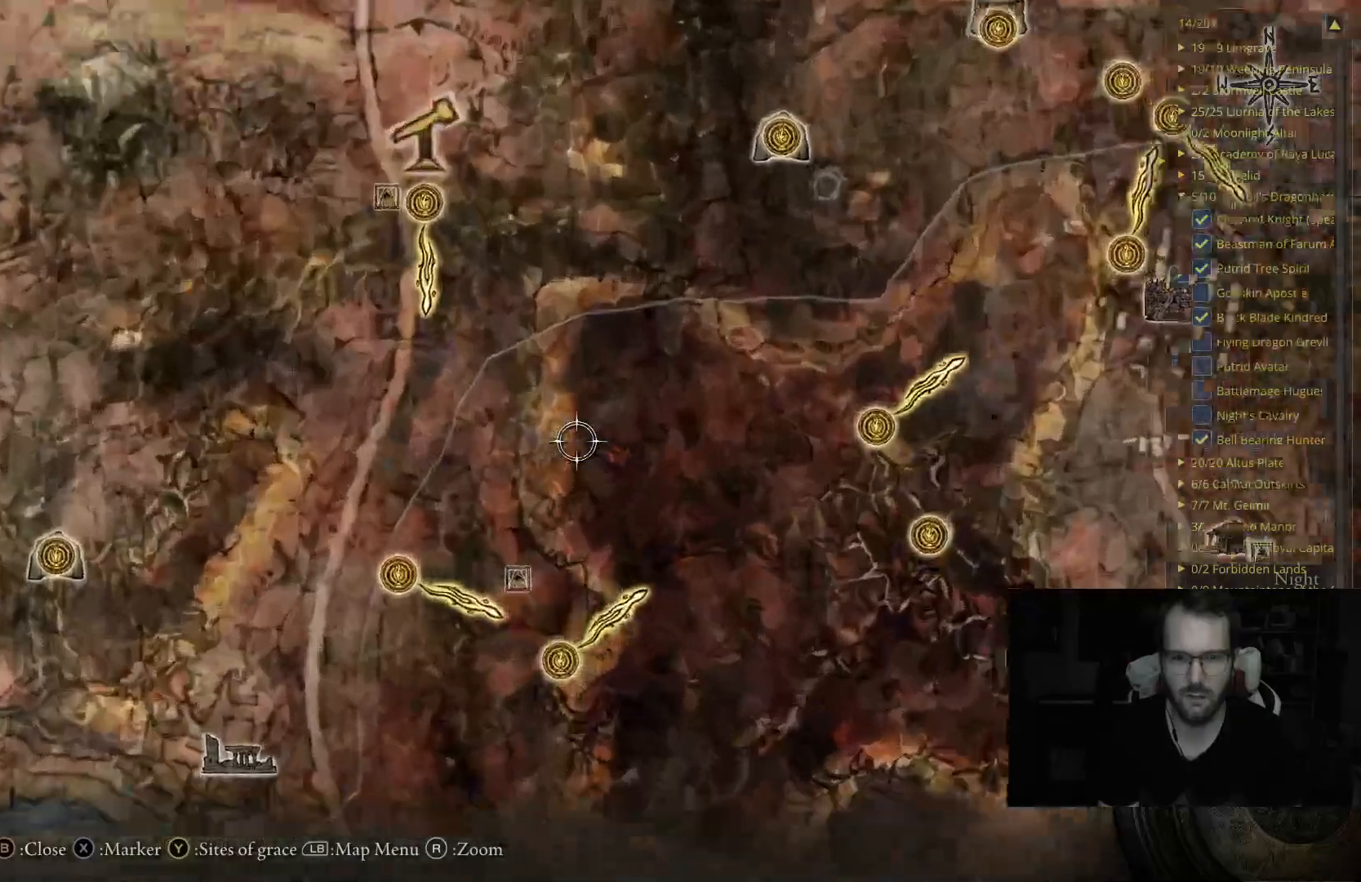
{"buttons": [], "left_stick": "center", "right_stick": "center", "events": []}
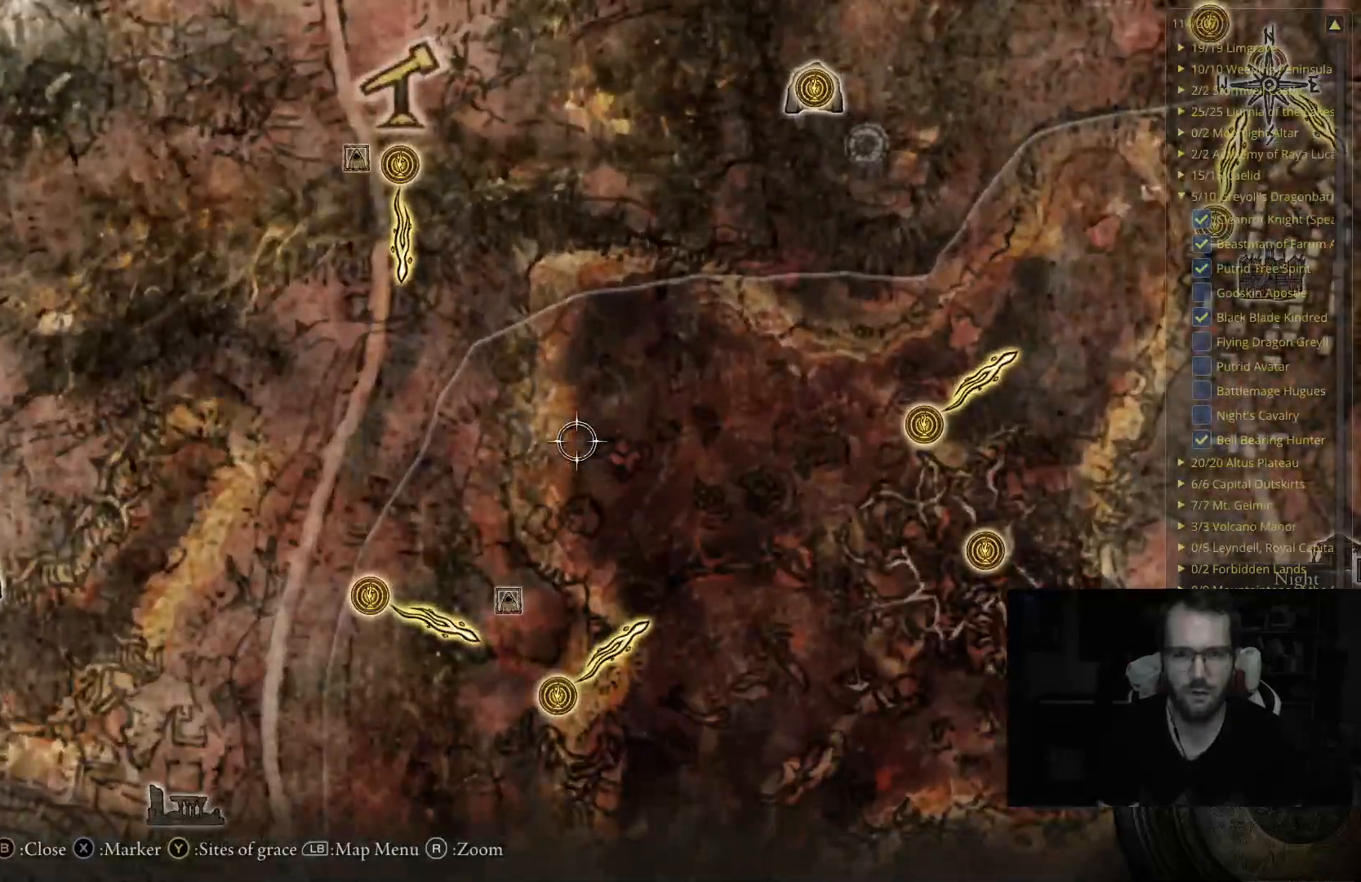
{"buttons": [], "left_stick": "up-left", "right_stick": "center", "events": [[250, "left_stick", "up-left"]]}
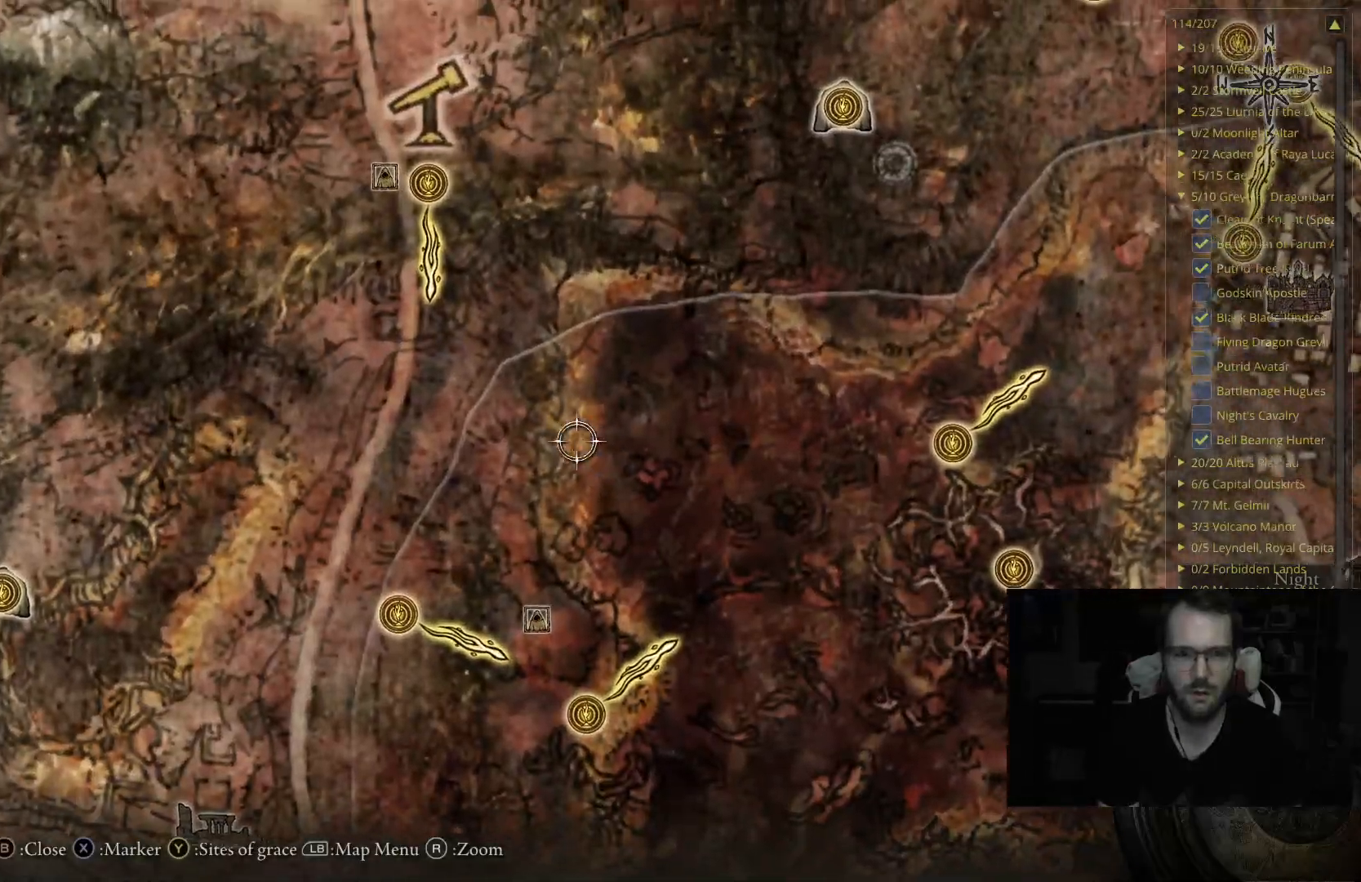
{"buttons": [], "left_stick": "center", "right_stick": "center", "events": [[250, "left_stick", "center"]]}
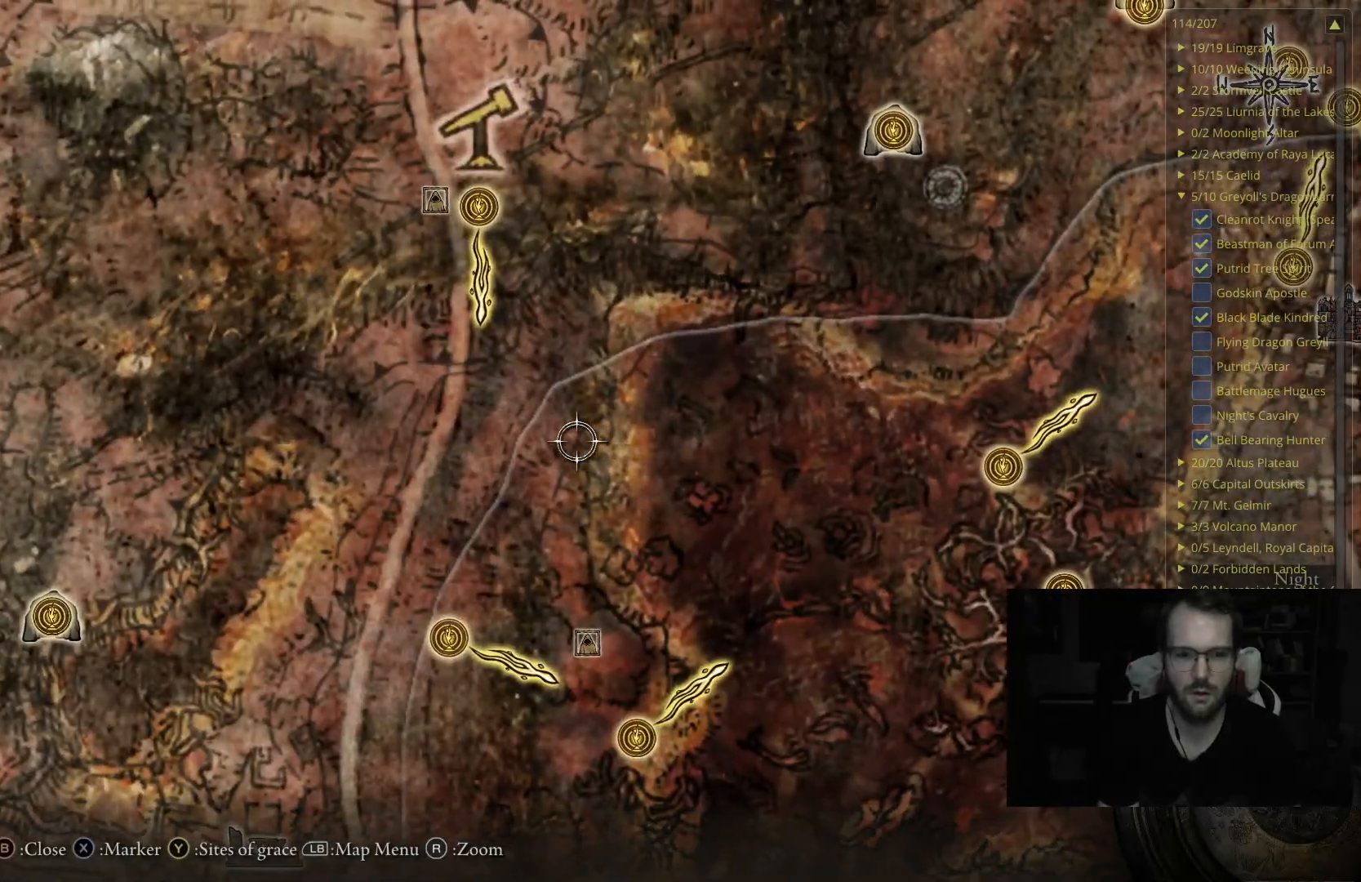
{"buttons": [], "left_stick": "center", "right_stick": "center", "events": [[167, "left_stick", "up"], [433, "left_stick", "center"]]}
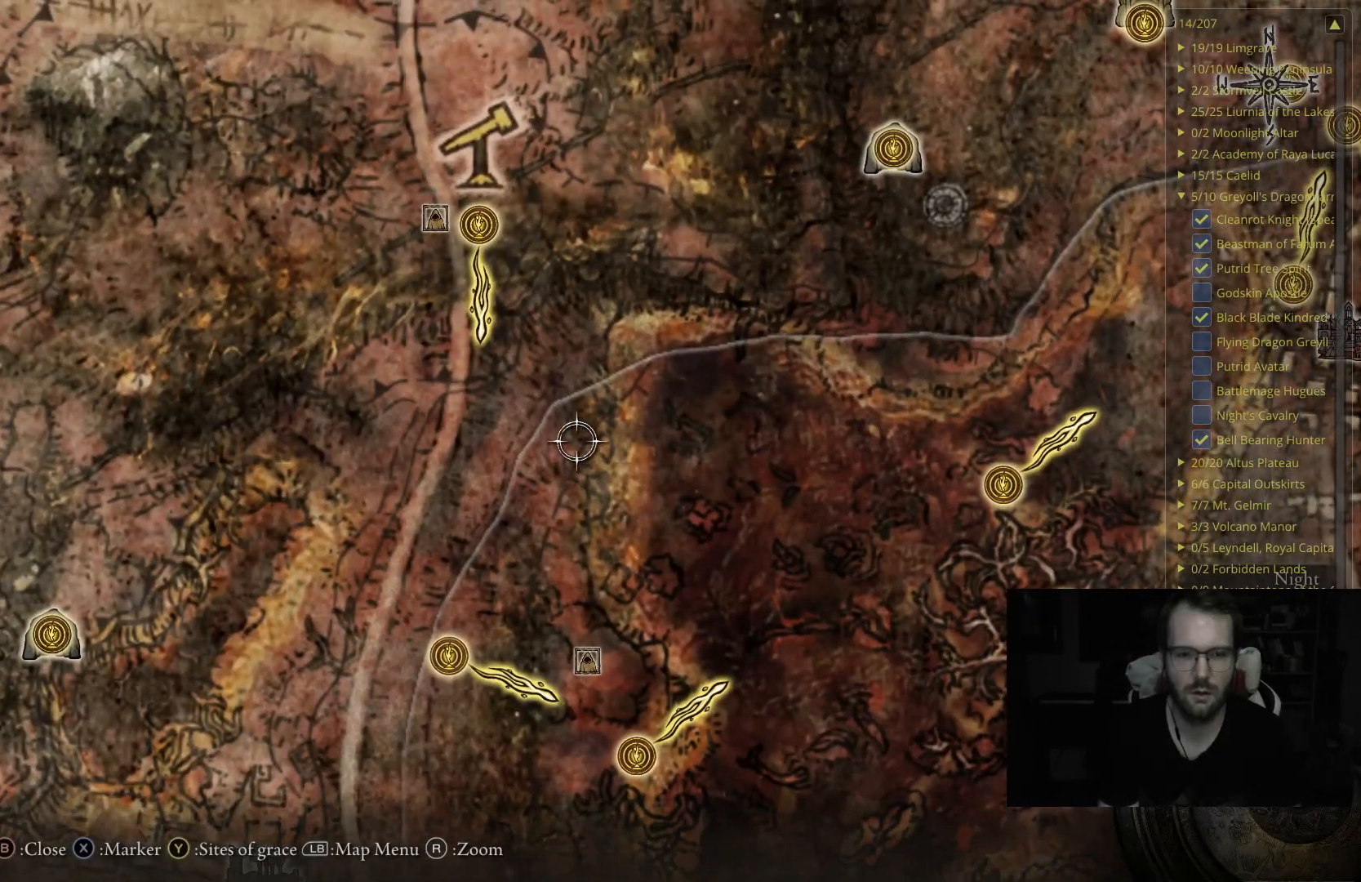
{"buttons": [], "left_stick": "up-right", "right_stick": "center", "events": [[100, "left_stick", "up-right"]]}
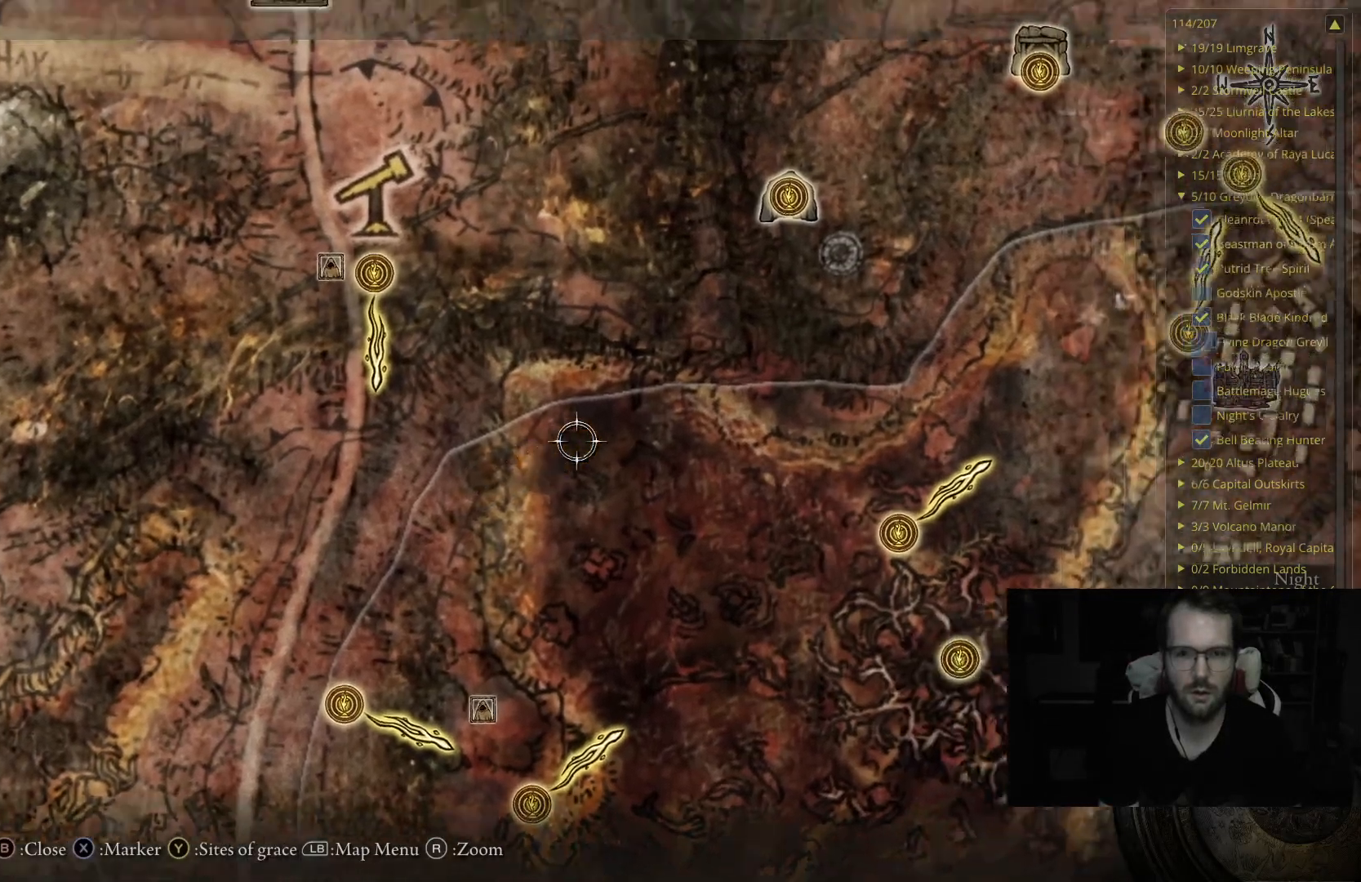
{"buttons": [], "left_stick": "up-right", "right_stick": "center", "events": []}
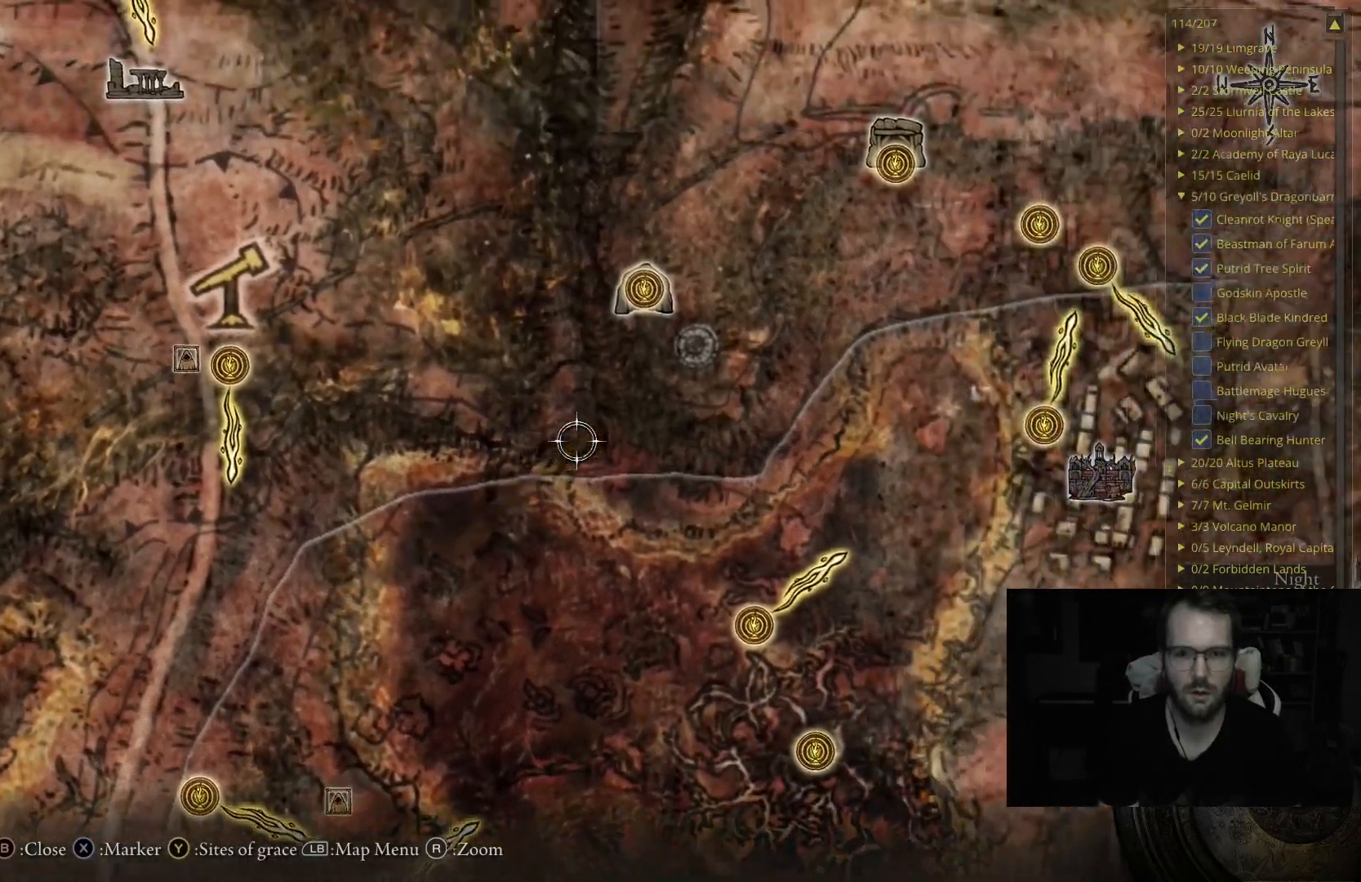
{"buttons": [], "left_stick": "center", "right_stick": "center", "events": [[500, "left_stick", "center"]]}
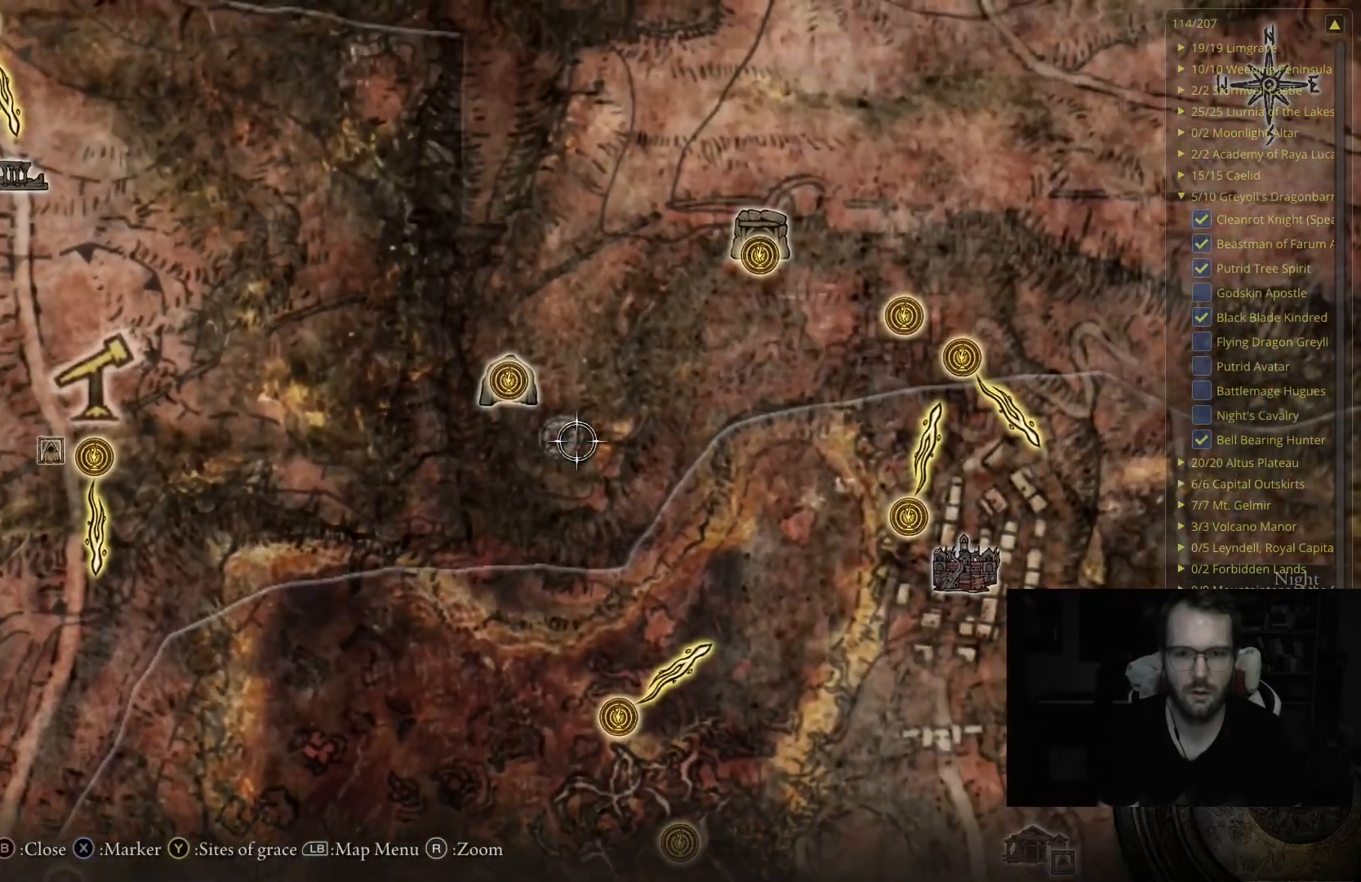
{"buttons": [], "left_stick": "center", "right_stick": "center", "events": [[167, "left_stick", "left"], [317, "left_stick", "center"]]}
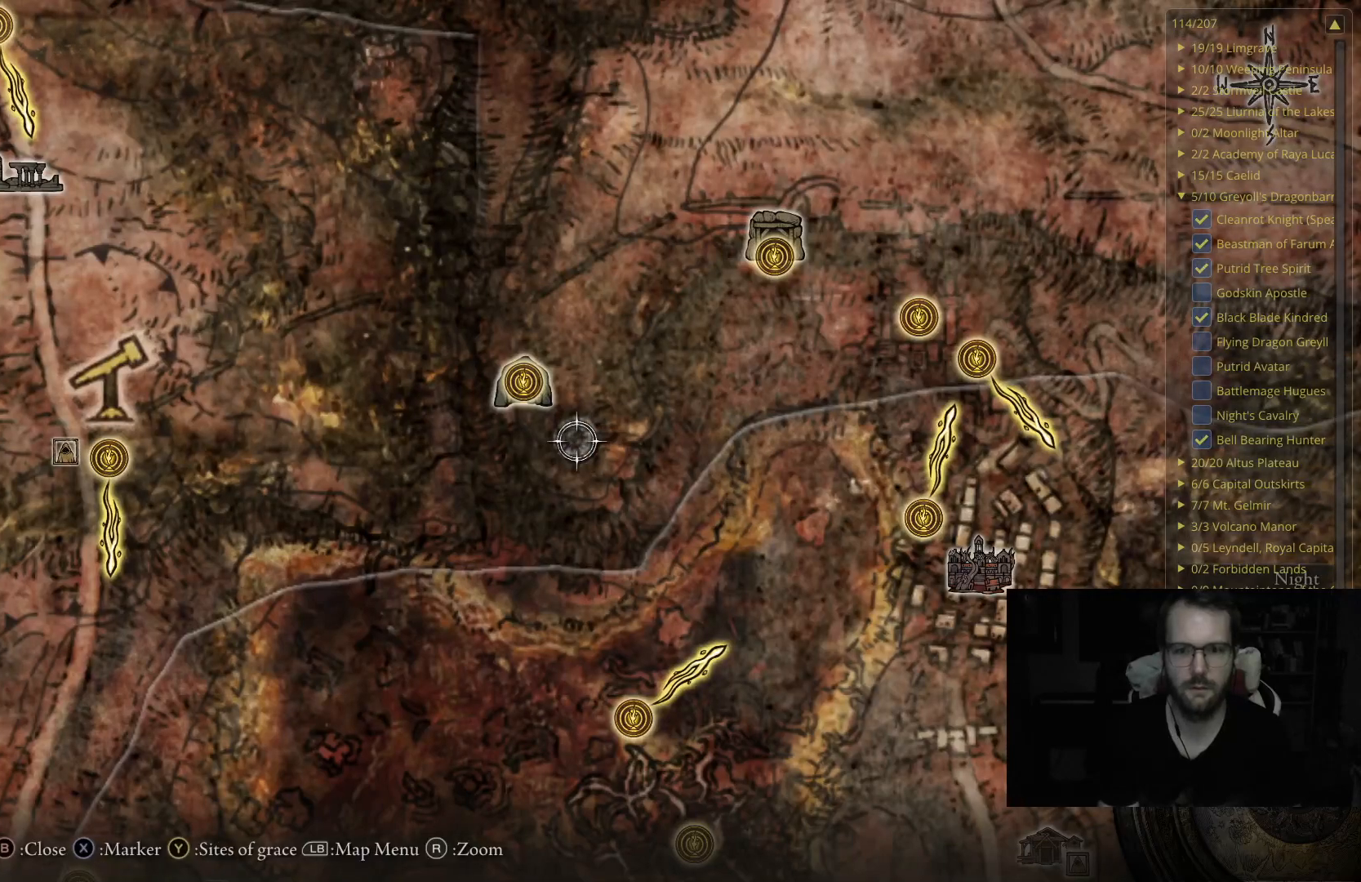
{"buttons": [], "left_stick": "center", "right_stick": "center", "events": [[283, "left_stick", "up-left"], [433, "left_stick", "center"]]}